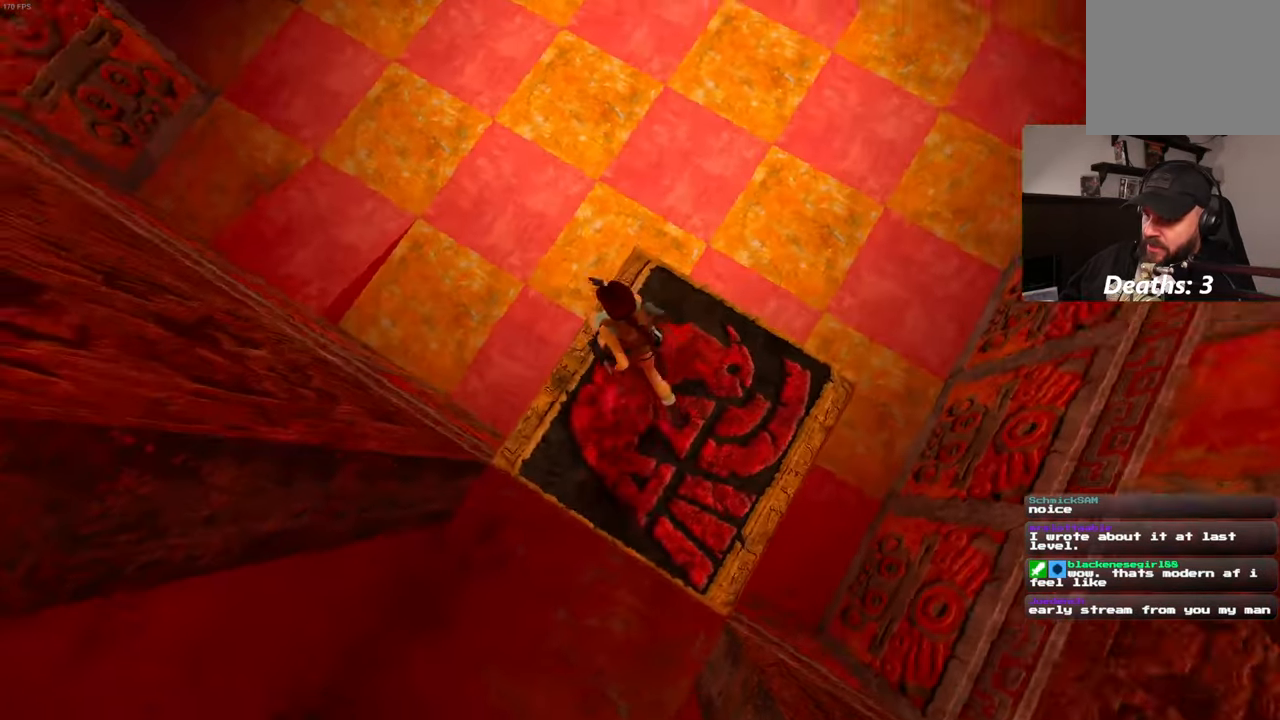
Gameplay with a controller (PlayStation layout); each line is a JSON object with the inputs held at the frame after it. "events" lists button and stick changes between this image and that frame as [ms after this image, input, new state], when the widget could be followed in between. Not read: L2 L3 R2 R3.
{"buttons": [], "left_stick": "up-right", "right_stick": "center", "events": [[317, "left_stick", "up"], [484, "right_stick", "center"], [500, "left_stick", "up-right"]]}
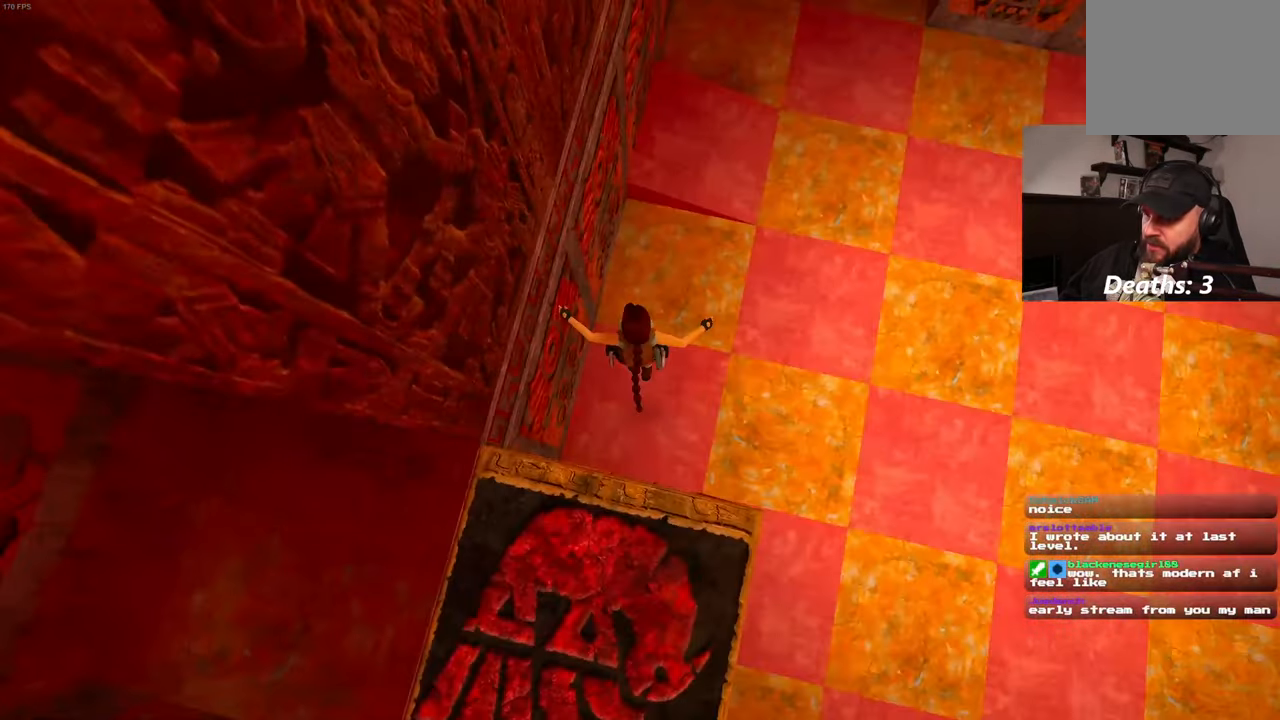
{"buttons": [], "left_stick": "center", "right_stick": "center", "events": [[417, "left_stick", "center"]]}
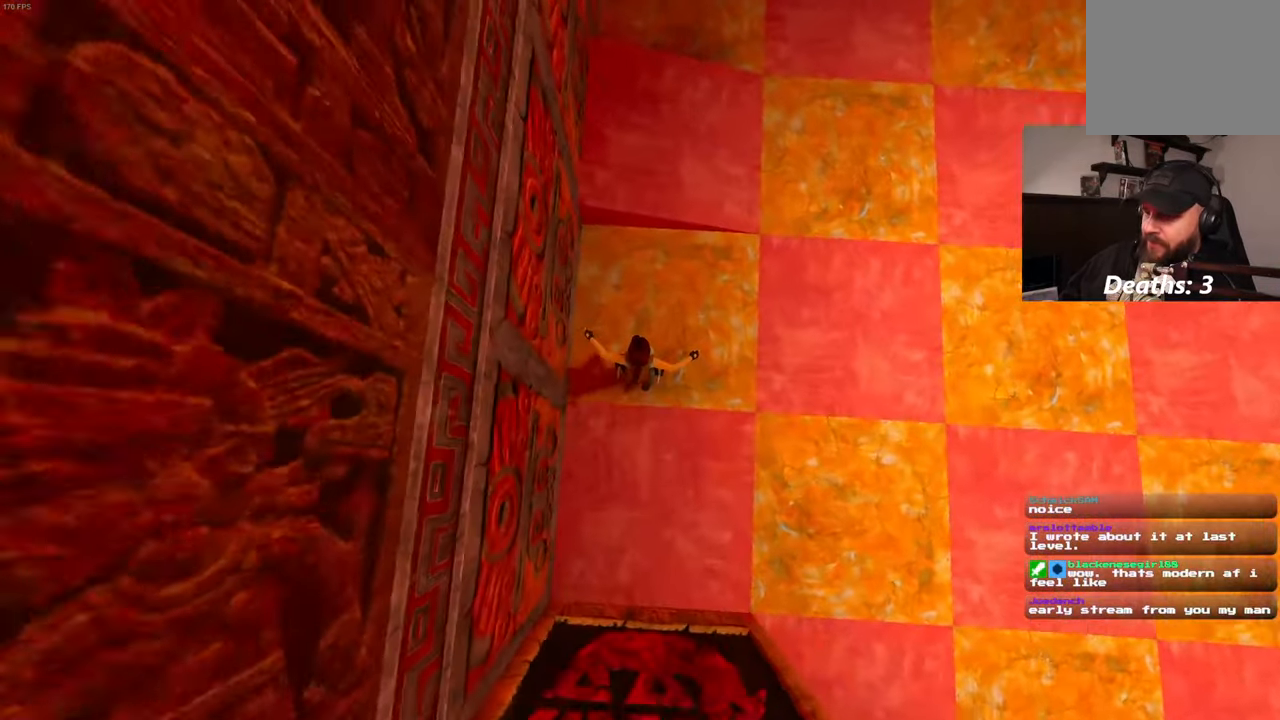
{"buttons": [], "left_stick": "up", "right_stick": "center", "events": [[84, "right_stick", "up-right"], [384, "left_stick", "up"], [450, "right_stick", "center"]]}
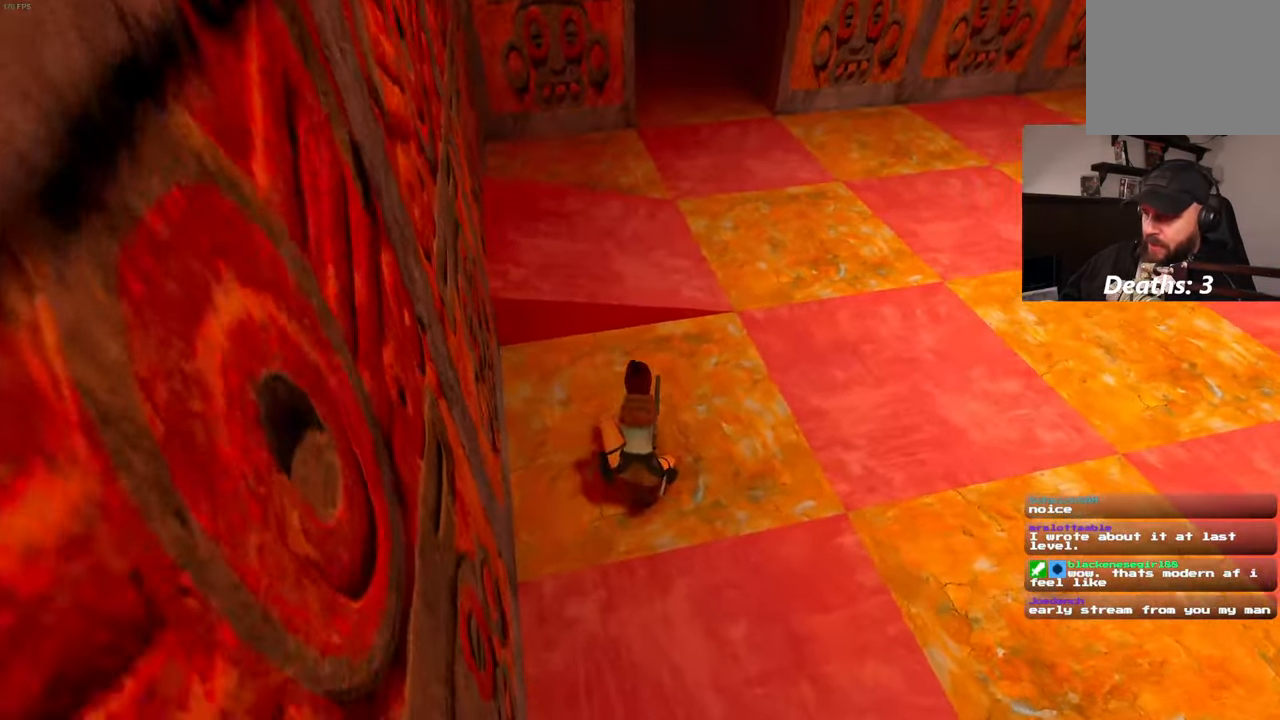
{"buttons": [], "left_stick": "up", "right_stick": "center", "events": []}
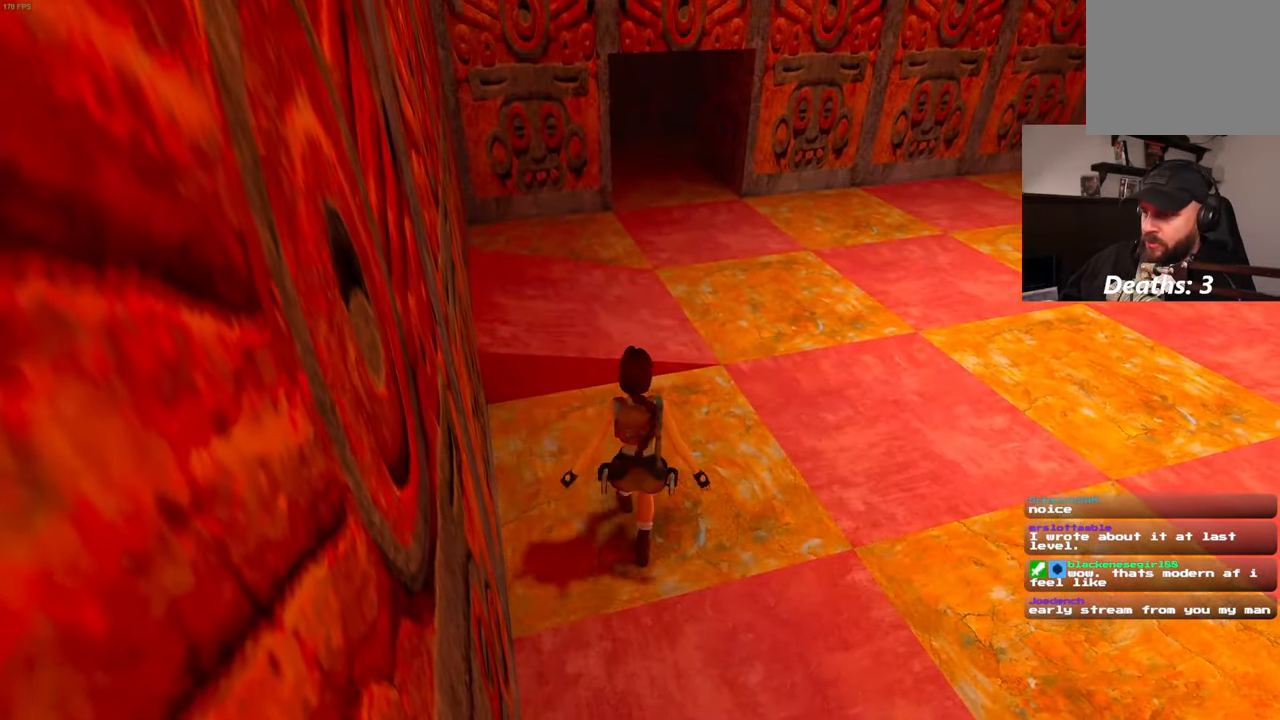
{"buttons": [], "left_stick": "up-right", "right_stick": "left", "events": [[217, "DPAD_DOWN", "down"], [467, "DPAD_DOWN", "up"], [484, "left_stick", "up-right"], [500, "right_stick", "left"]]}
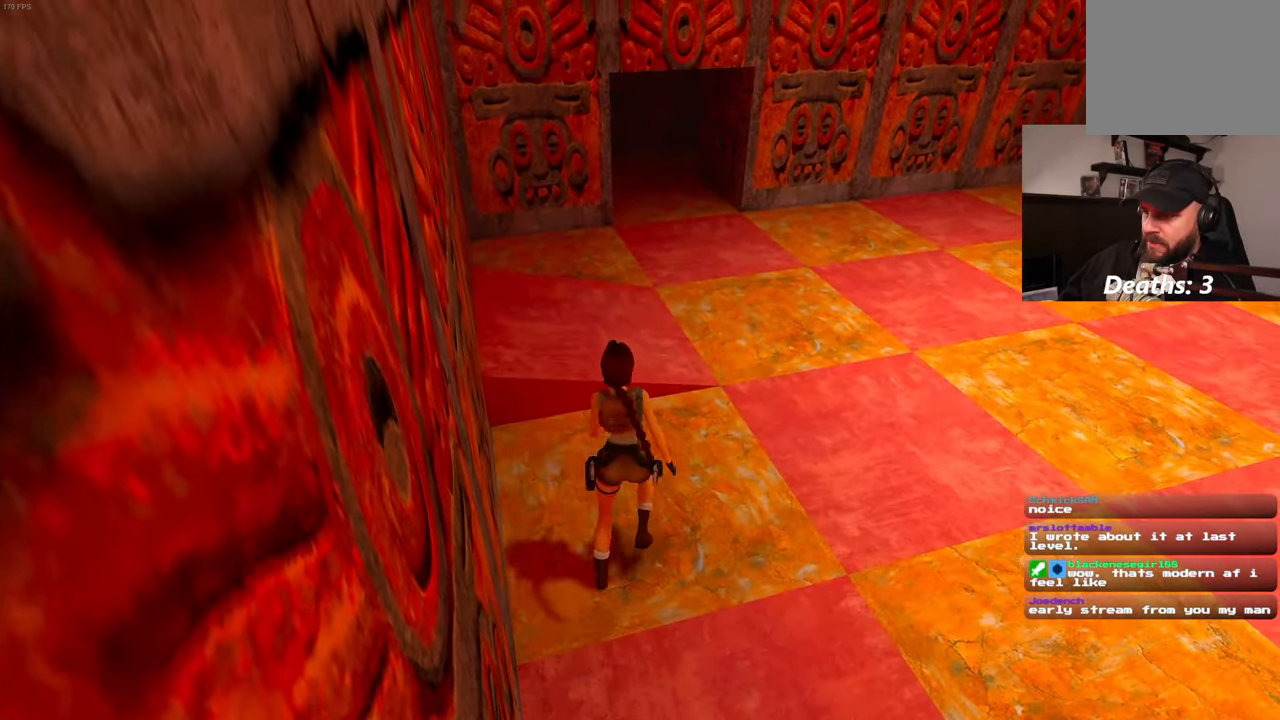
{"buttons": [], "left_stick": "up-right", "right_stick": "left", "events": [[150, "left_stick", "right"], [483, "left_stick", "up-right"]]}
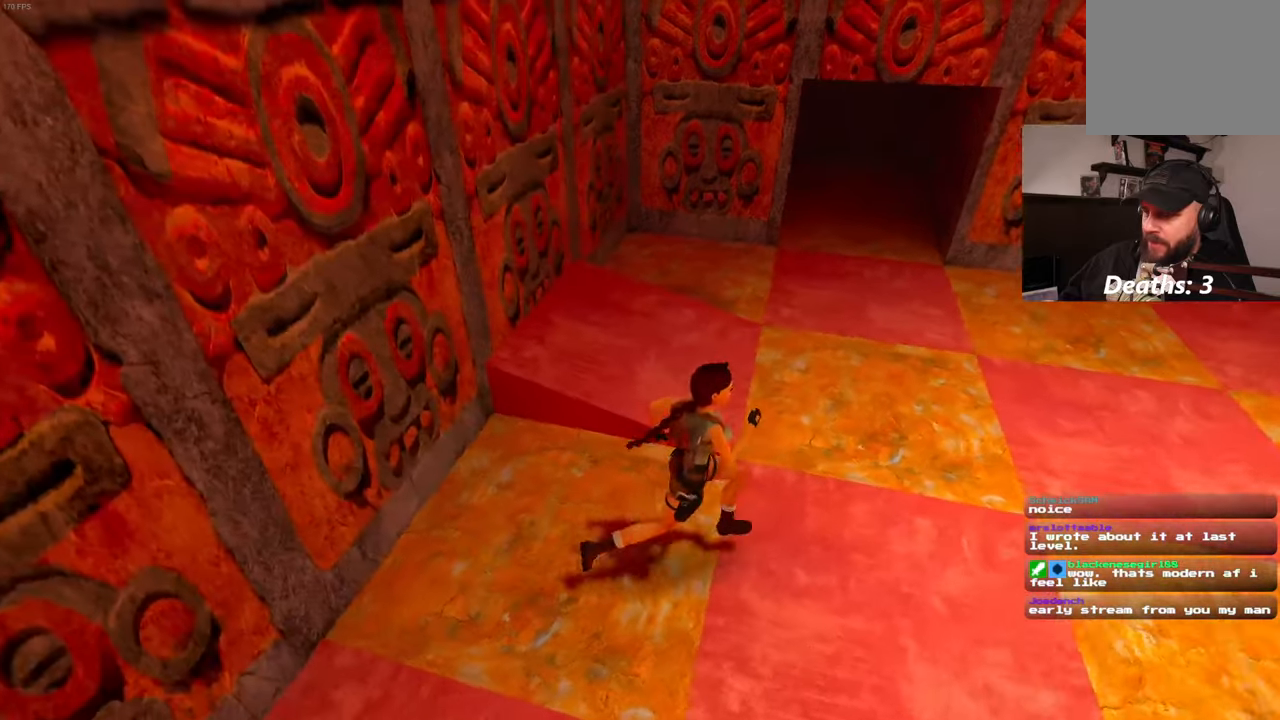
{"buttons": [], "left_stick": "up", "right_stick": "left", "events": [[500, "left_stick", "up"]]}
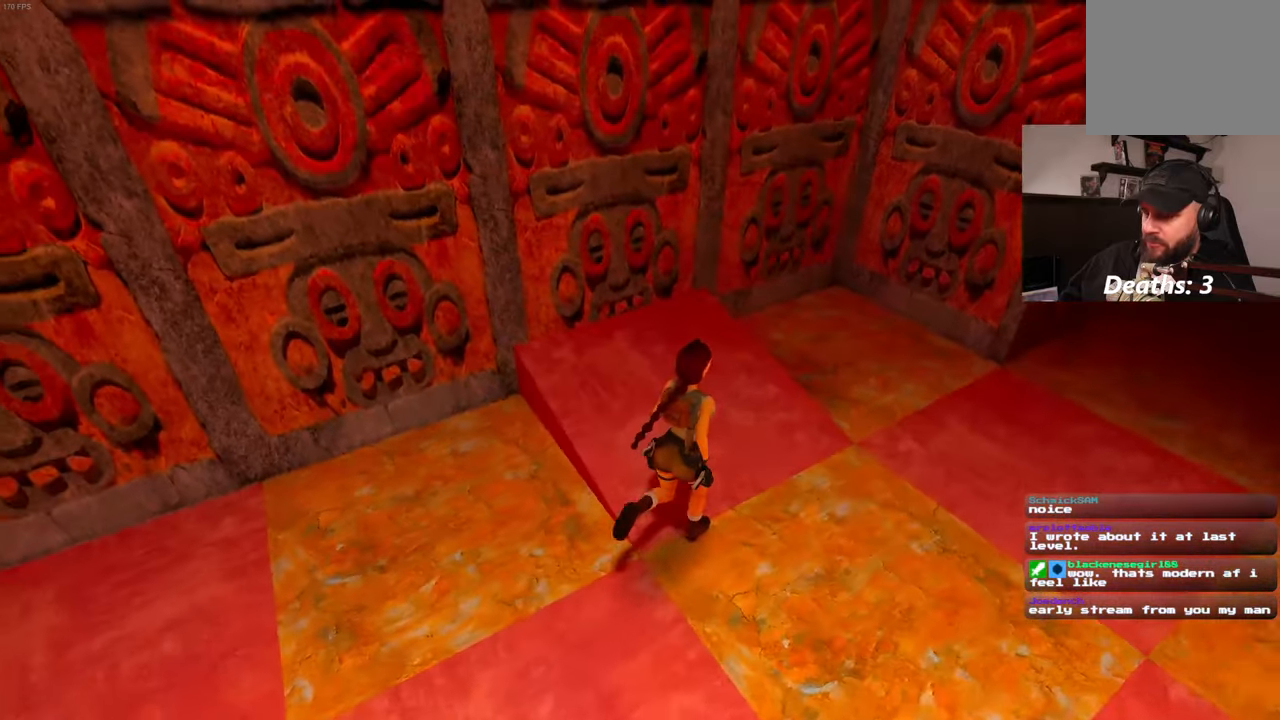
{"buttons": [], "left_stick": "up-right", "right_stick": "center", "events": [[266, "right_stick", "center"], [316, "left_stick", "up-right"]]}
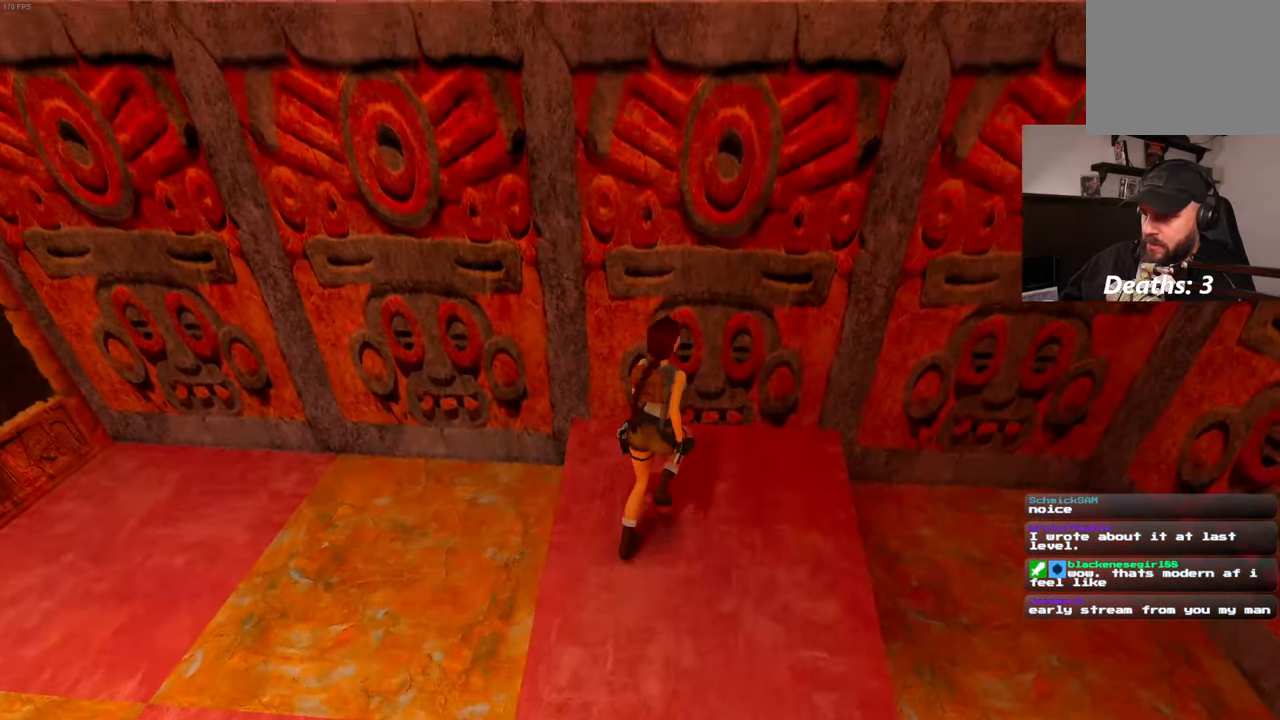
{"buttons": ["START"], "left_stick": "up", "right_stick": "center", "events": [[116, "left_stick", "up"], [350, "START", "down"]]}
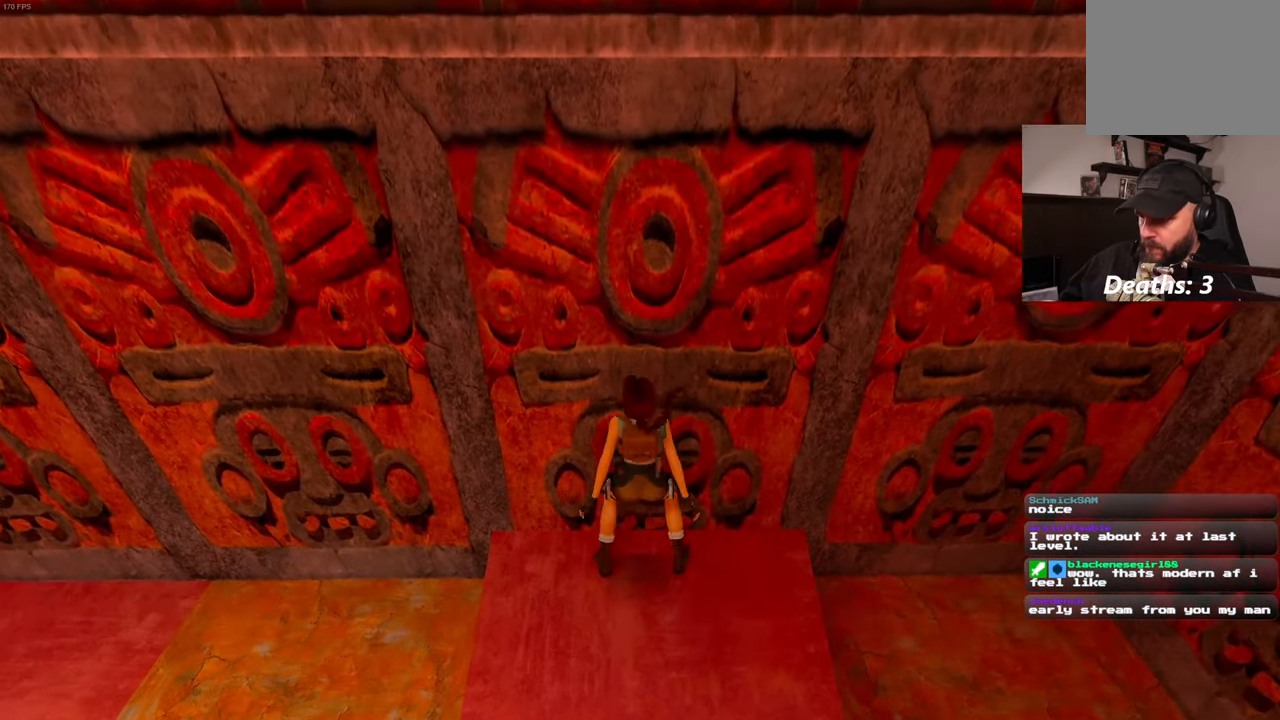
{"buttons": [], "left_stick": "up", "right_stick": "center"}
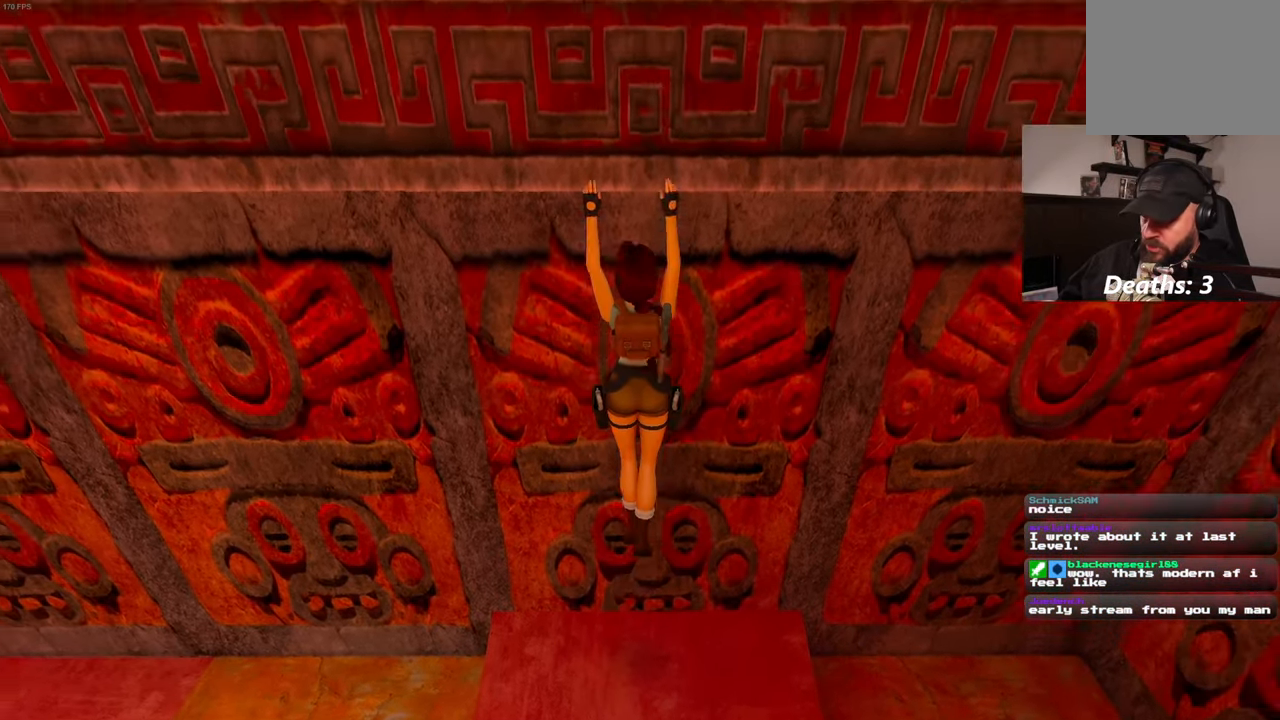
{"buttons": [], "left_stick": "up", "right_stick": "center", "events": []}
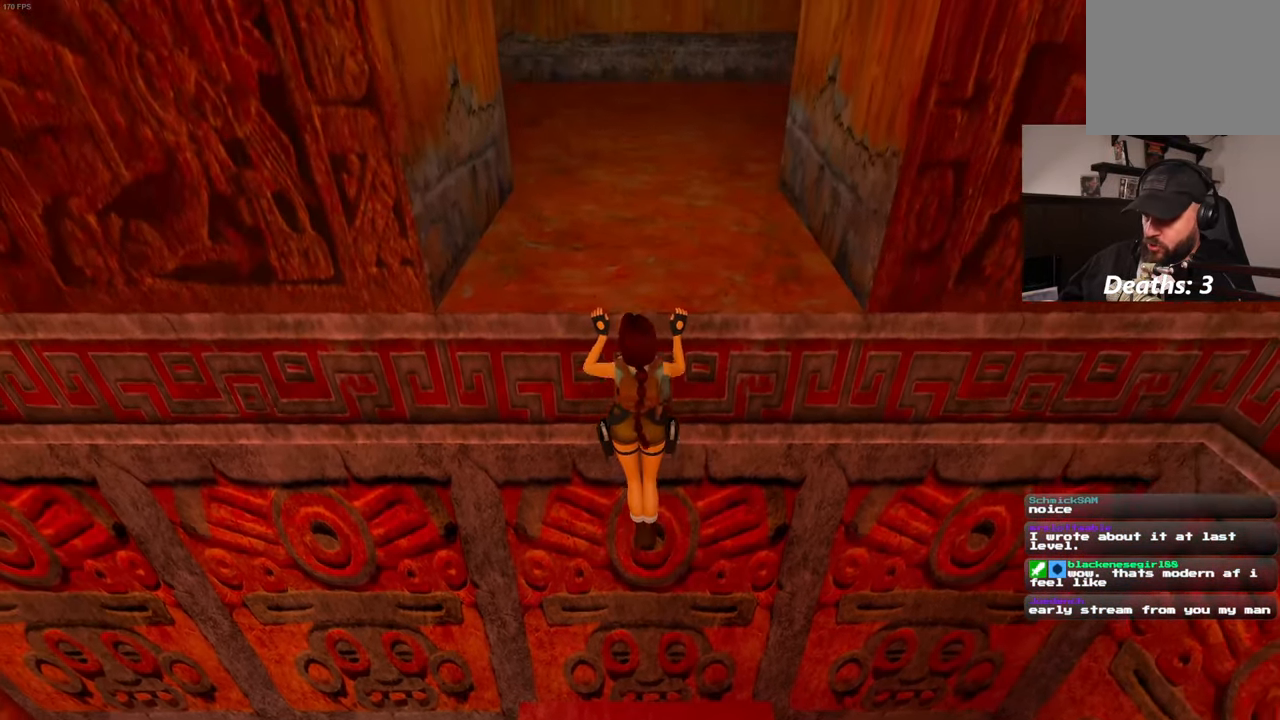
{"buttons": [], "left_stick": "up", "right_stick": "center", "events": []}
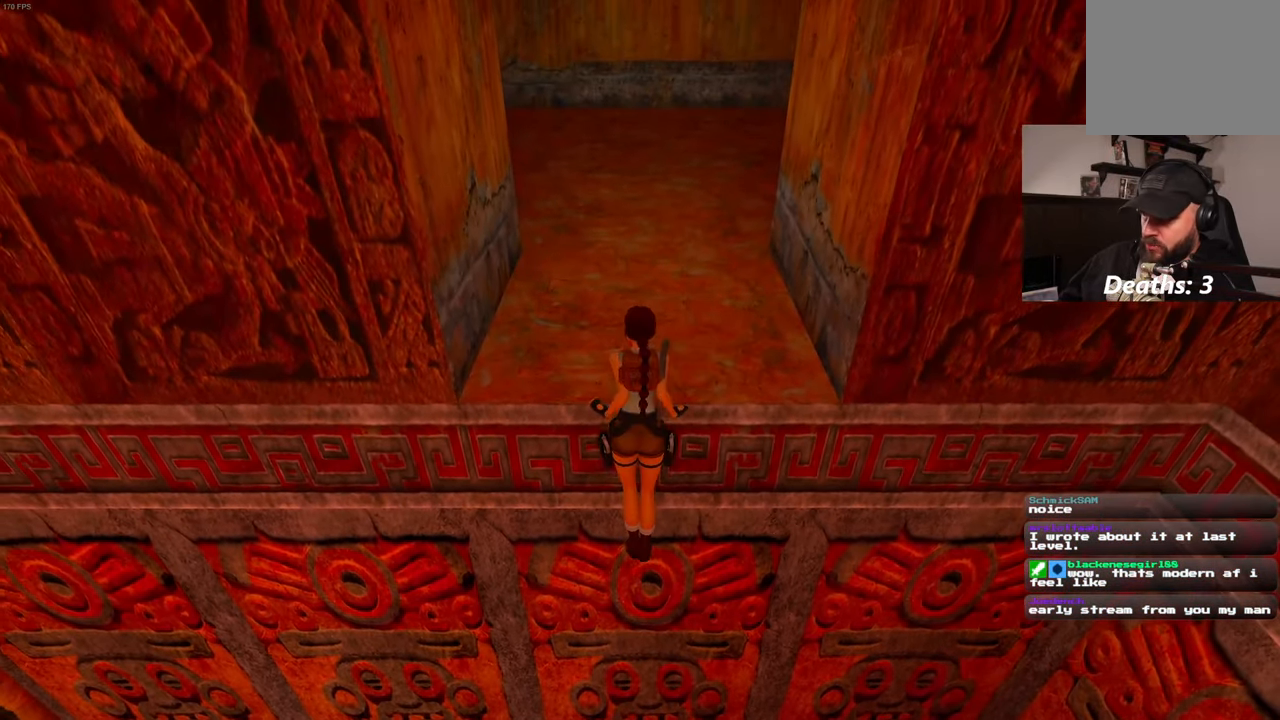
{"buttons": [], "left_stick": "center", "right_stick": "center", "events": [[366, "left_stick", "center"]]}
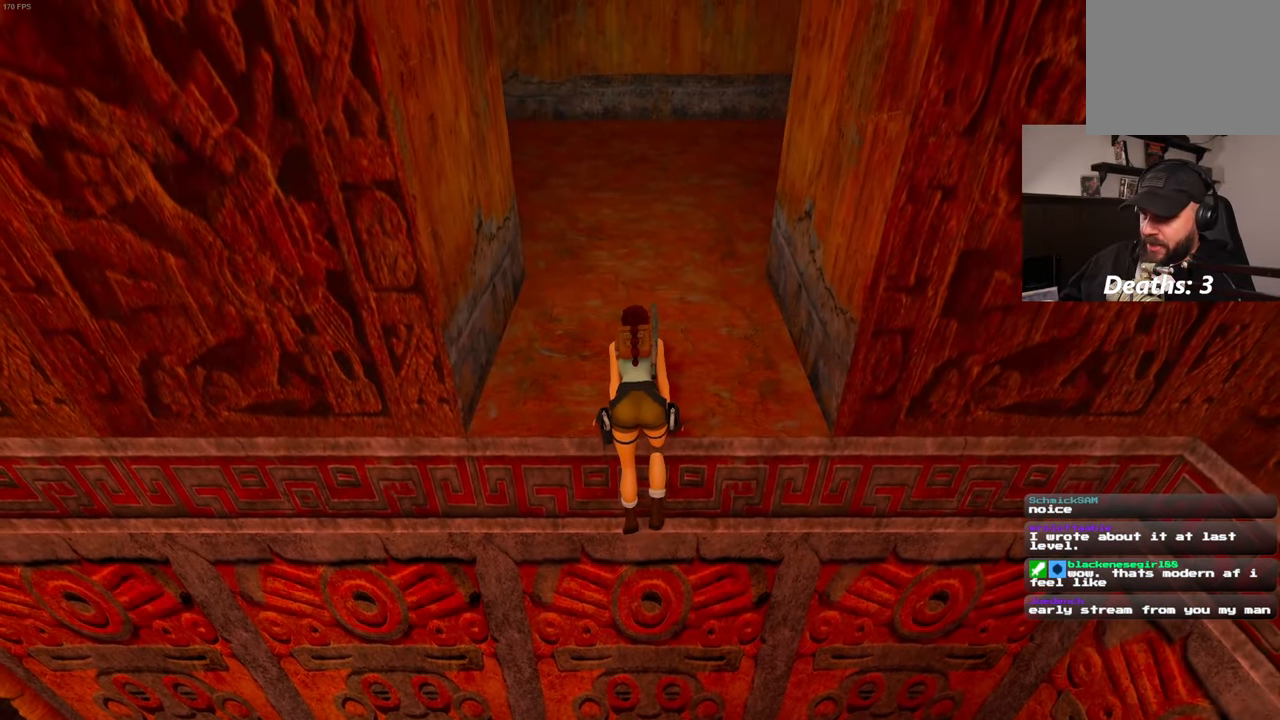
{"buttons": [], "left_stick": "center", "right_stick": "left", "events": [[266, "right_stick", "left"]]}
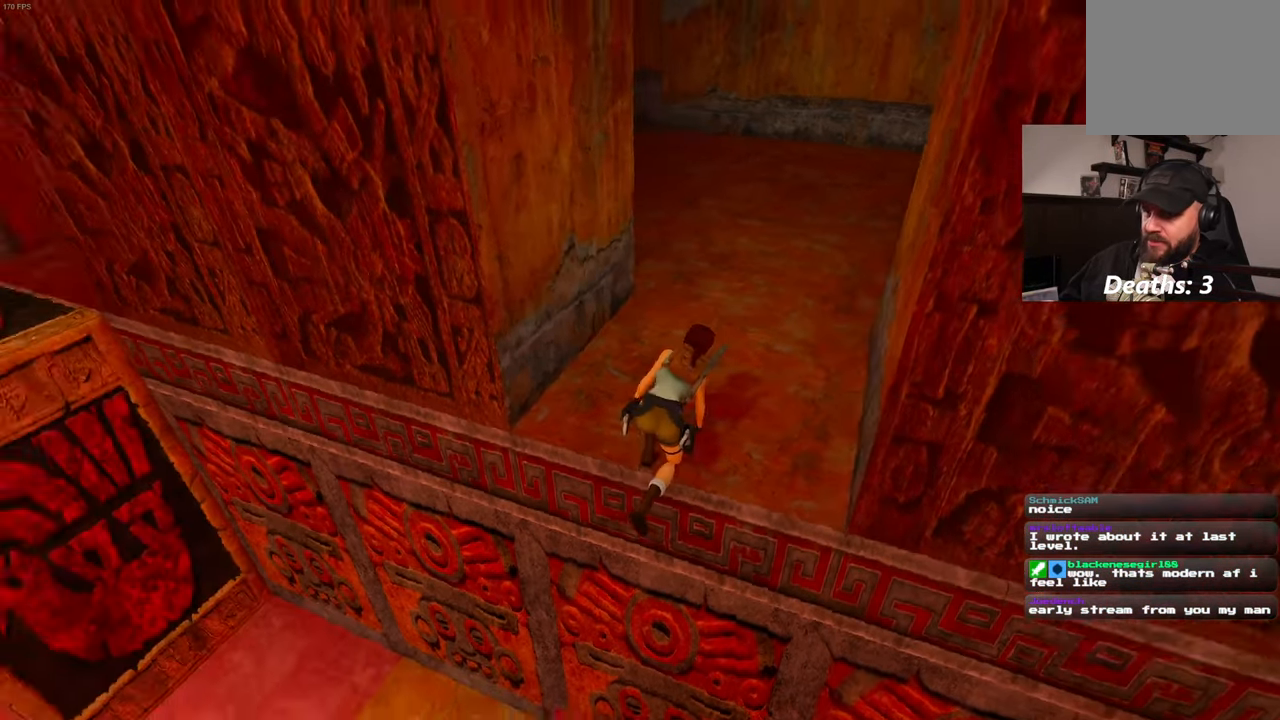
{"buttons": [], "left_stick": "up", "right_stick": "right", "events": [[133, "right_stick", "center"], [233, "left_stick", "up"], [416, "right_stick", "right"]]}
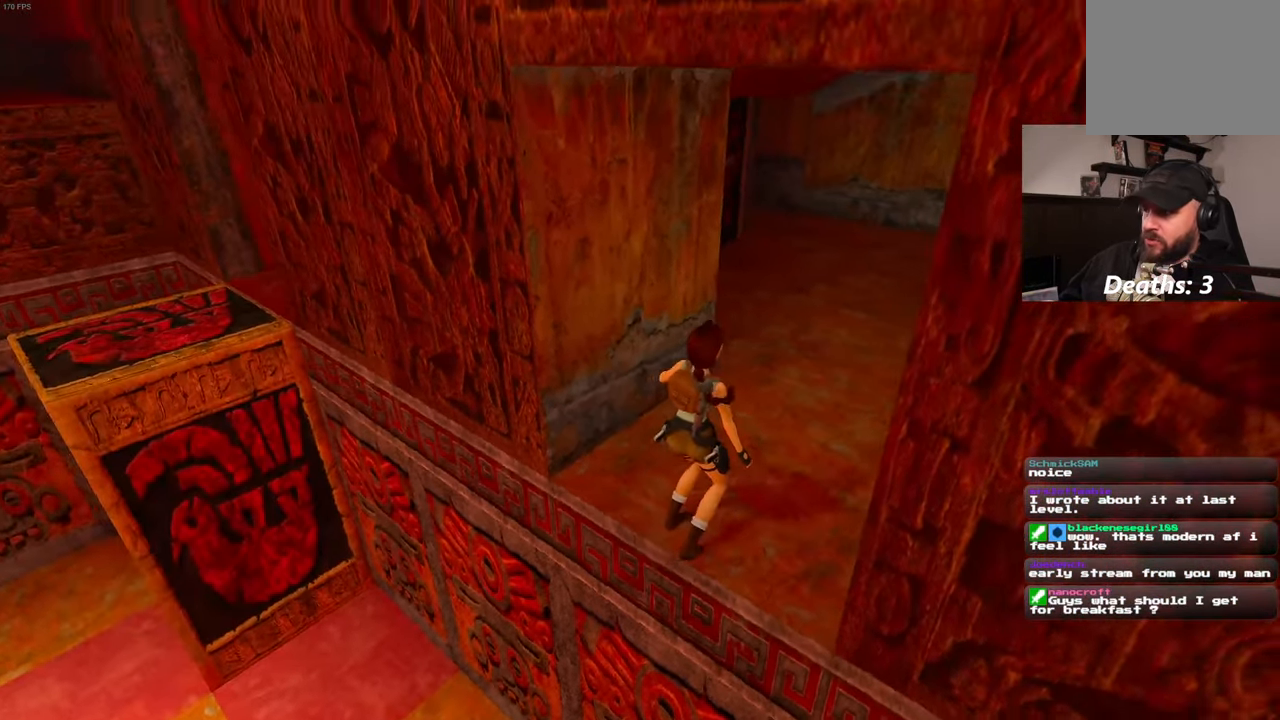
{"buttons": [], "left_stick": "up", "right_stick": "center", "events": [[133, "right_stick", "center"]]}
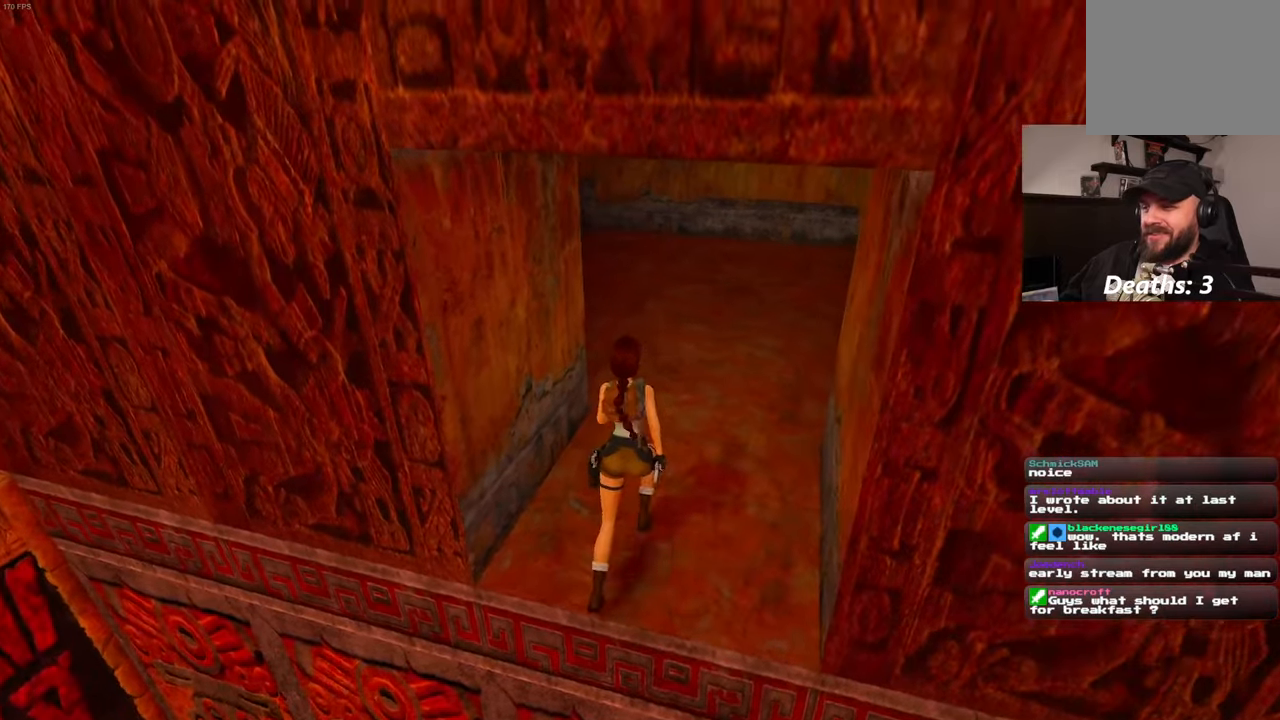
{"buttons": [], "left_stick": "up", "right_stick": "center", "events": [[167, "right_stick", "left"], [400, "right_stick", "center"]]}
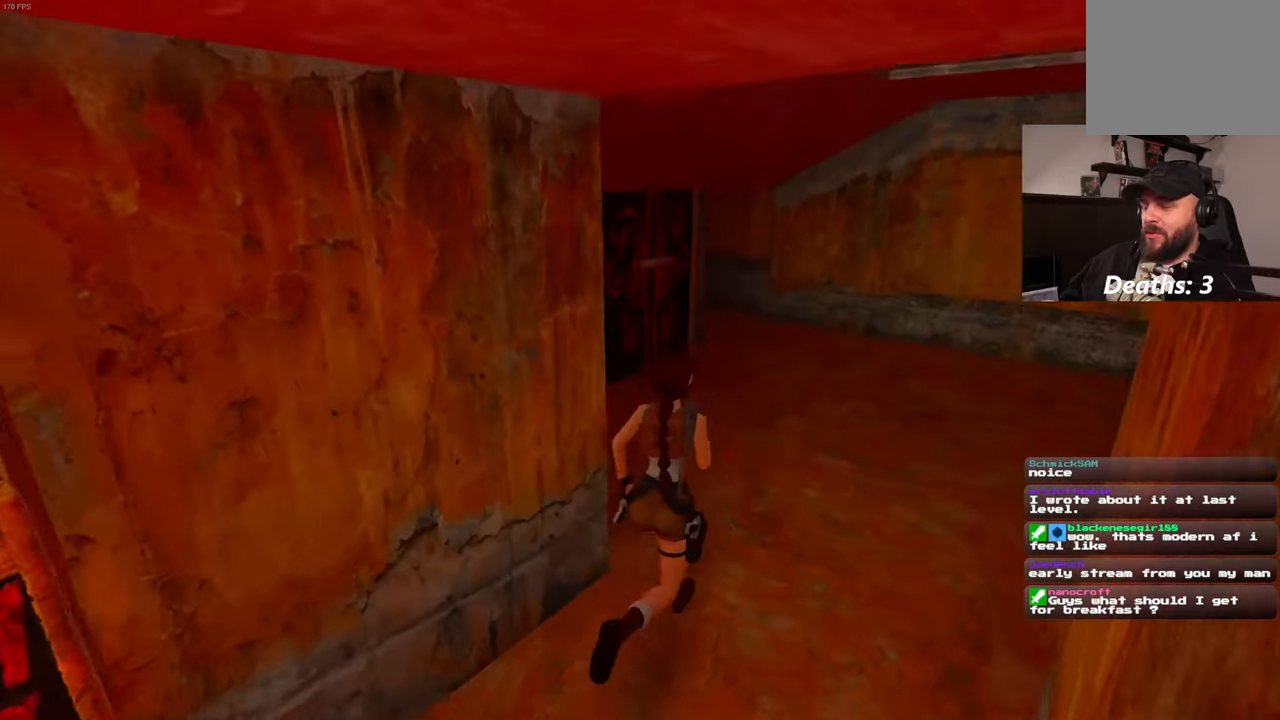
{"buttons": [], "left_stick": "up-right", "right_stick": "center", "events": [[167, "right_stick", "left"], [267, "left_stick", "up-right"], [450, "right_stick", "center"]]}
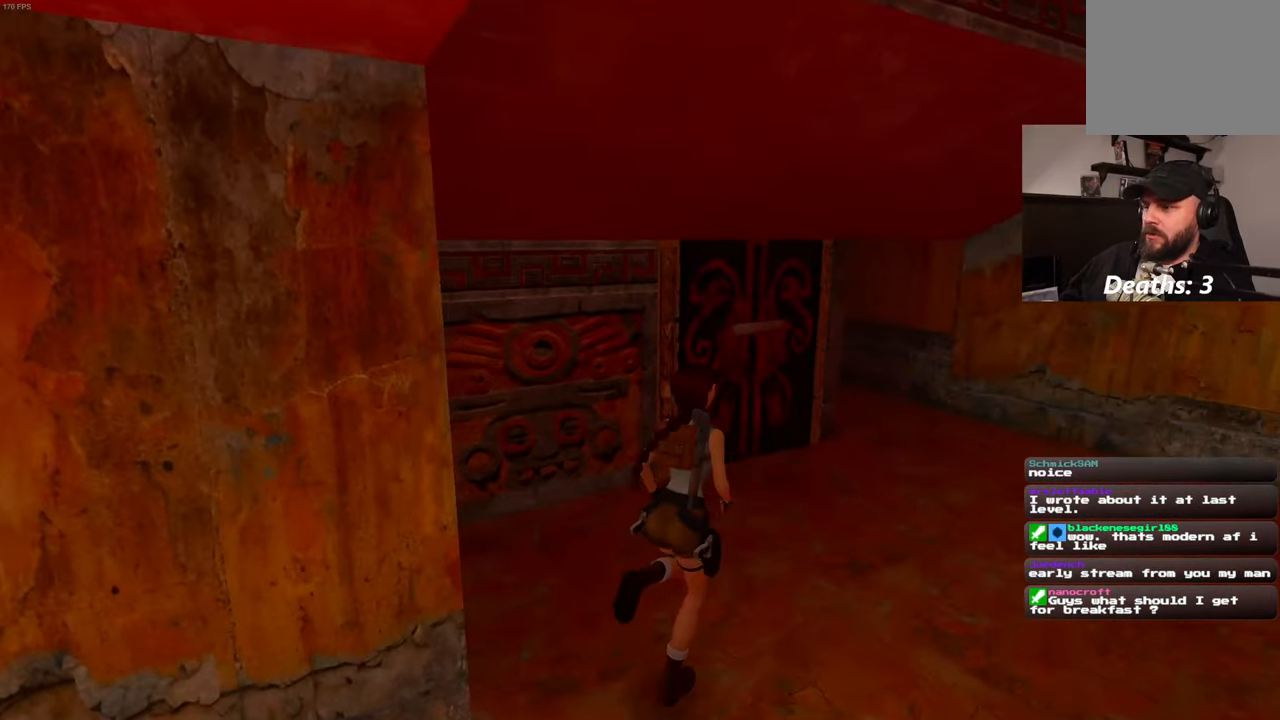
{"buttons": [], "left_stick": "up-right", "right_stick": "center", "events": [[283, "right_stick", "left"], [483, "right_stick", "center"]]}
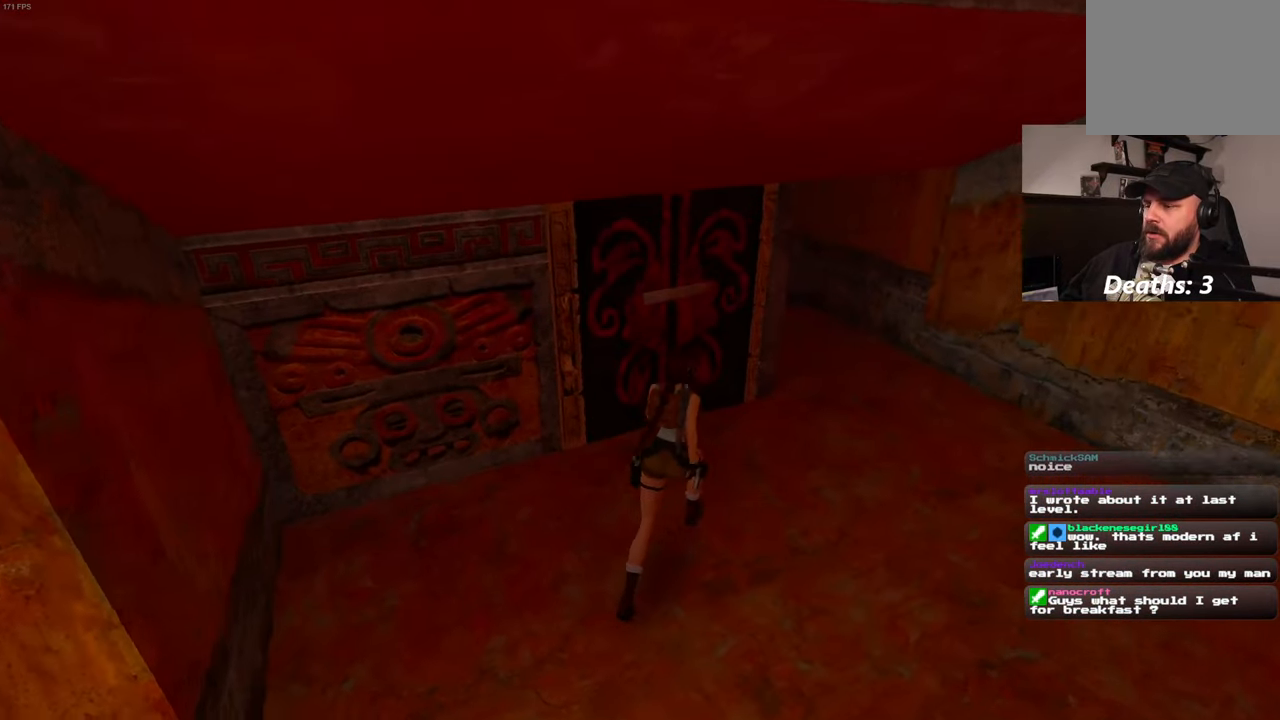
{"buttons": [], "left_stick": "center", "right_stick": "center", "events": [[50, "left_stick", "up"], [367, "left_stick", "center"]]}
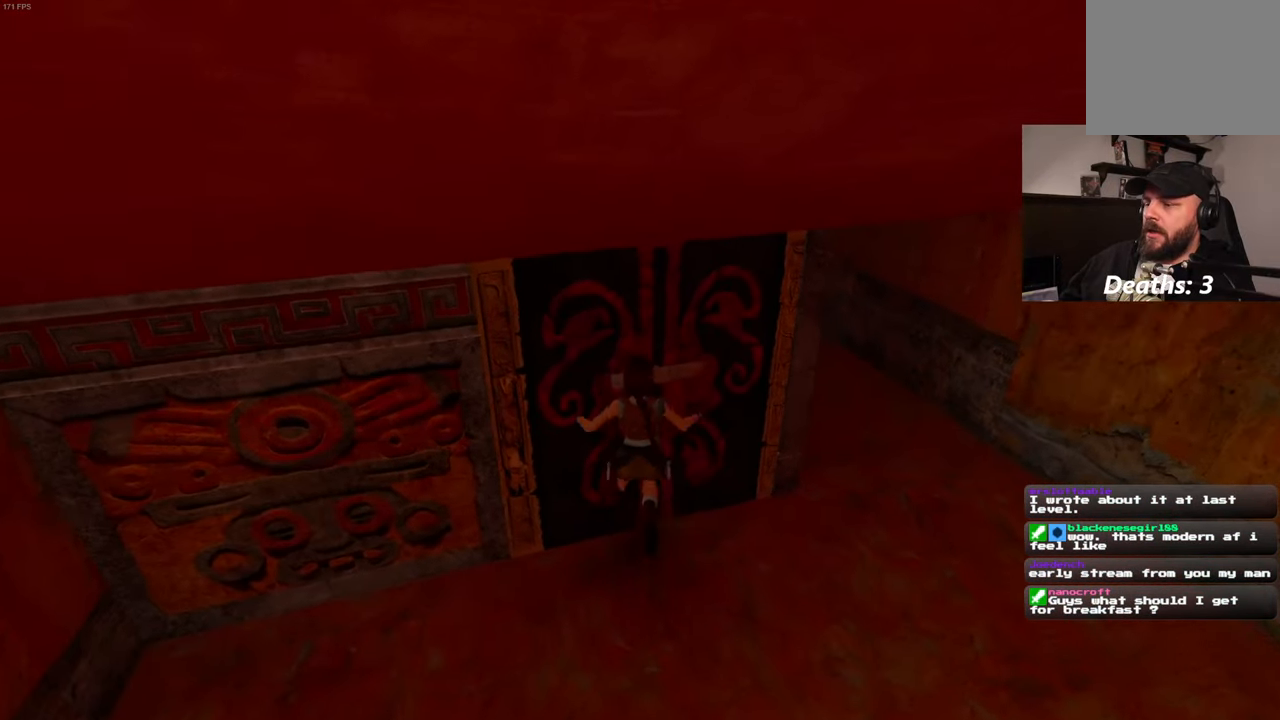
{"buttons": [], "left_stick": "center", "right_stick": "center", "events": []}
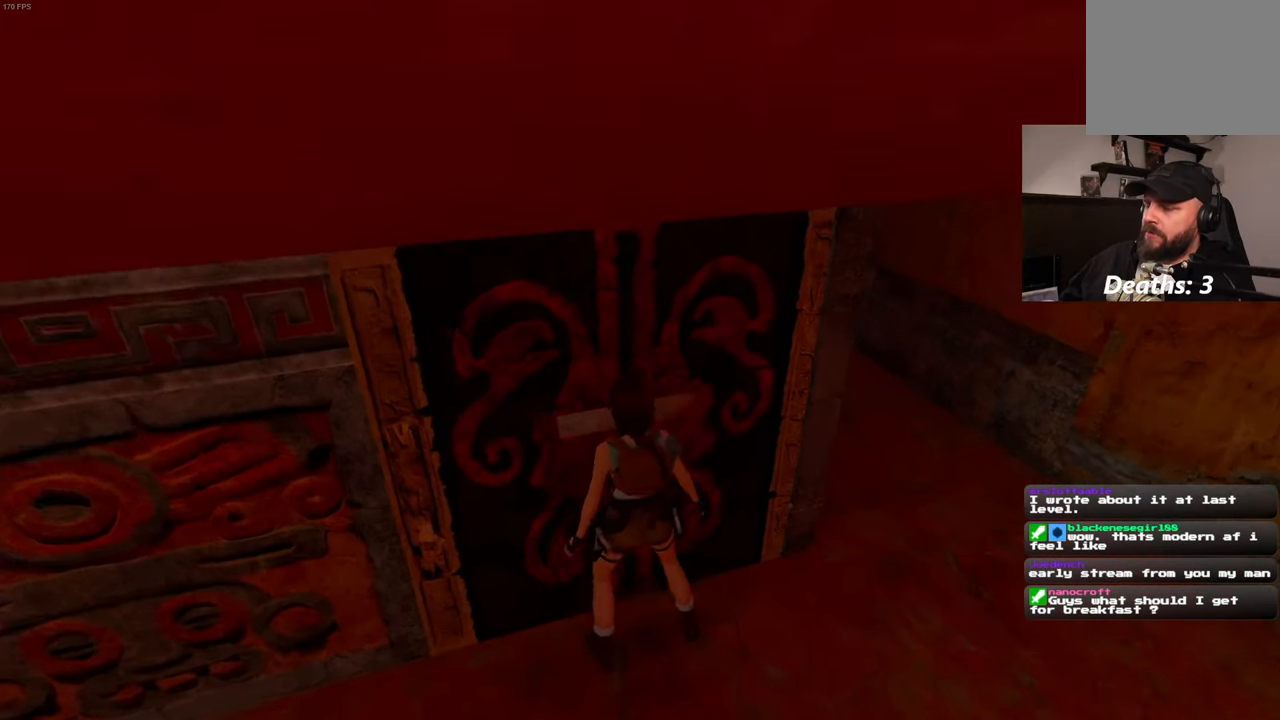
{"buttons": [], "left_stick": "center", "right_stick": "center", "events": []}
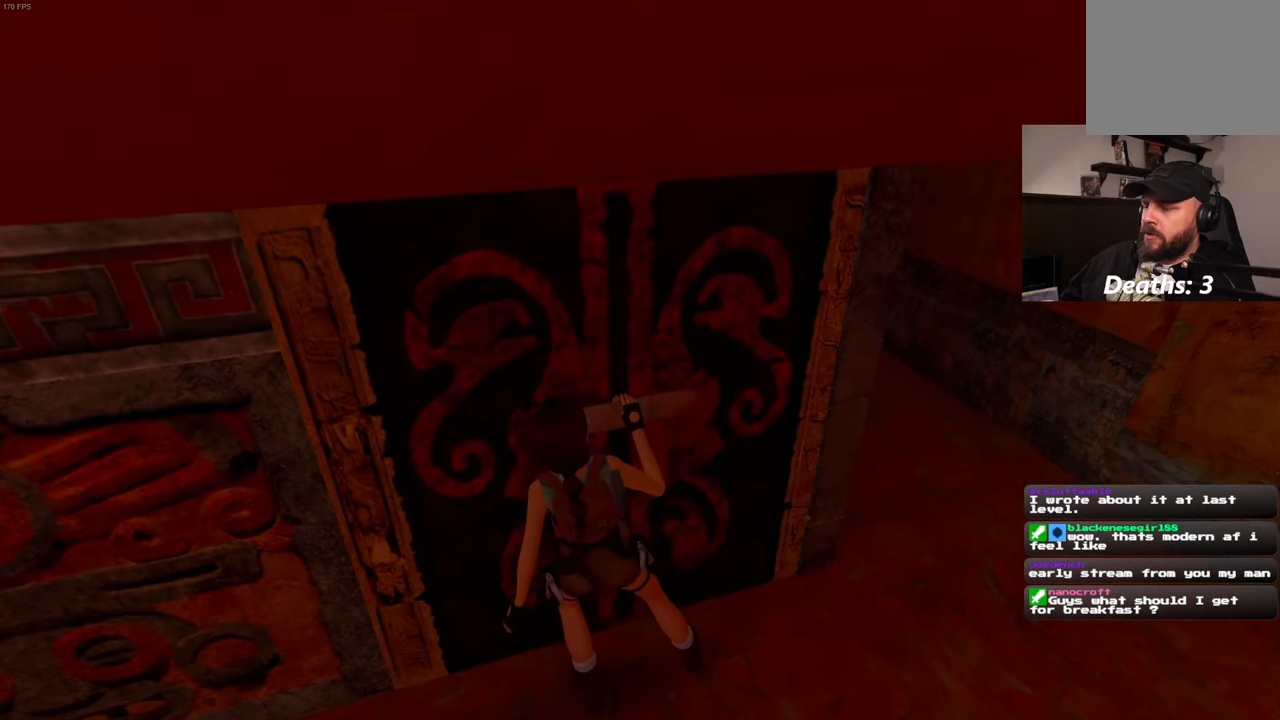
{"buttons": [], "left_stick": "center", "right_stick": "center", "events": []}
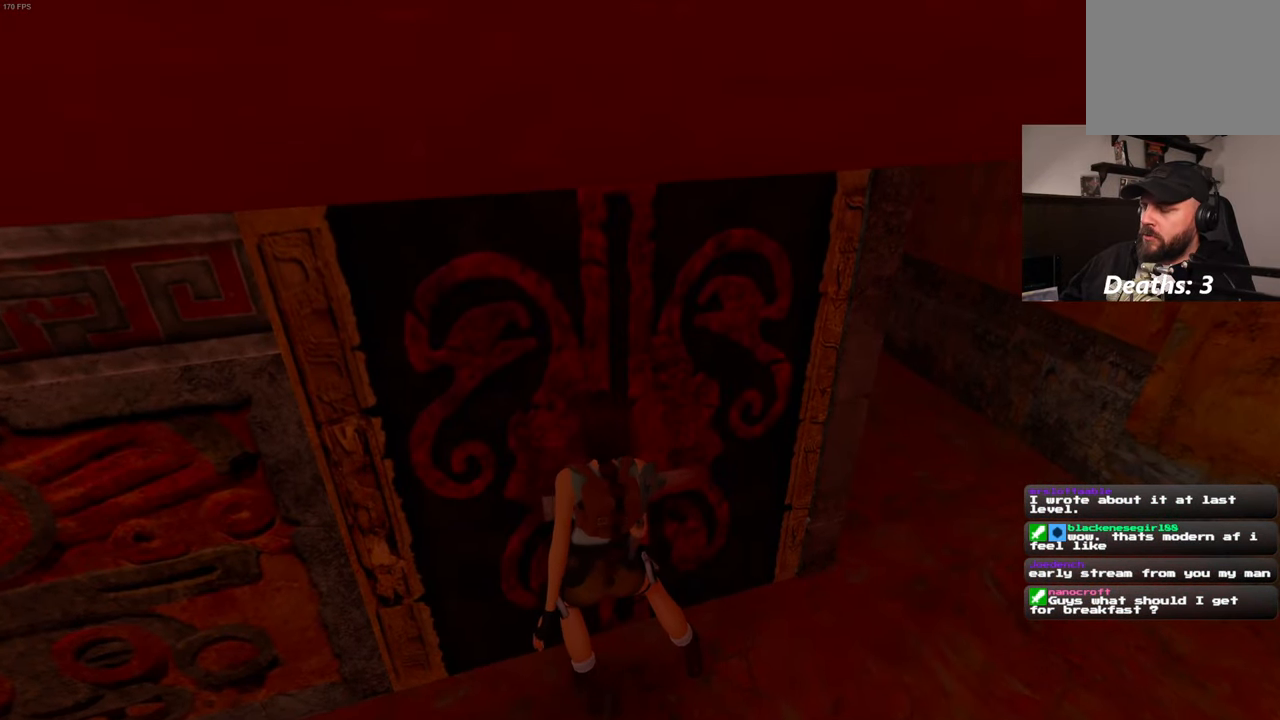
{"buttons": [], "left_stick": "center", "right_stick": "center", "events": []}
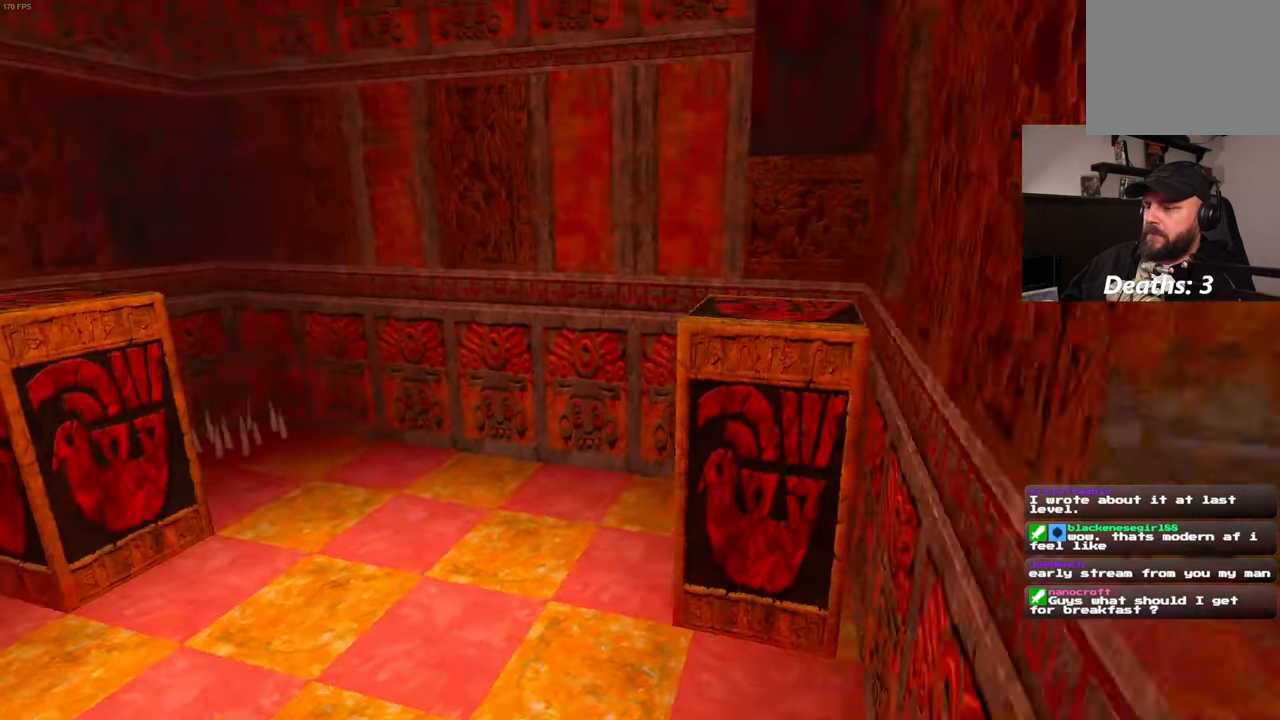
{"buttons": [], "left_stick": "center", "right_stick": "center", "events": []}
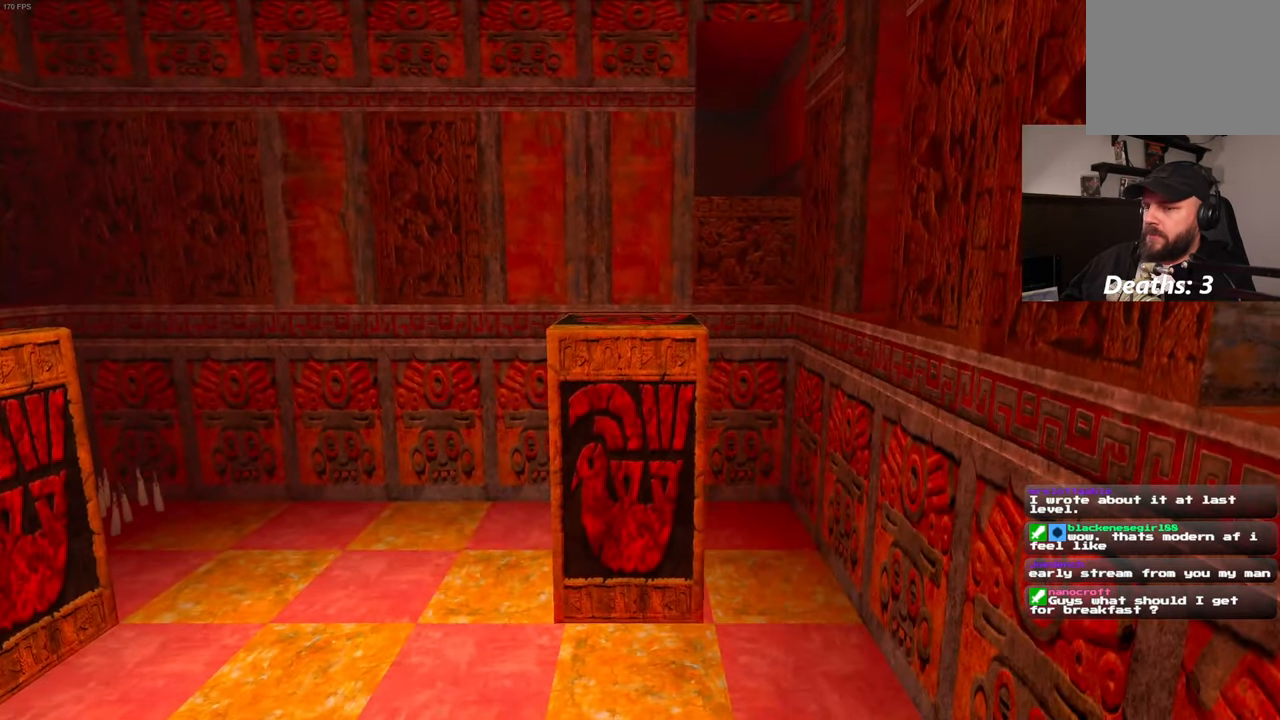
{"buttons": [], "left_stick": "center", "right_stick": "left", "events": [[400, "right_stick", "left"]]}
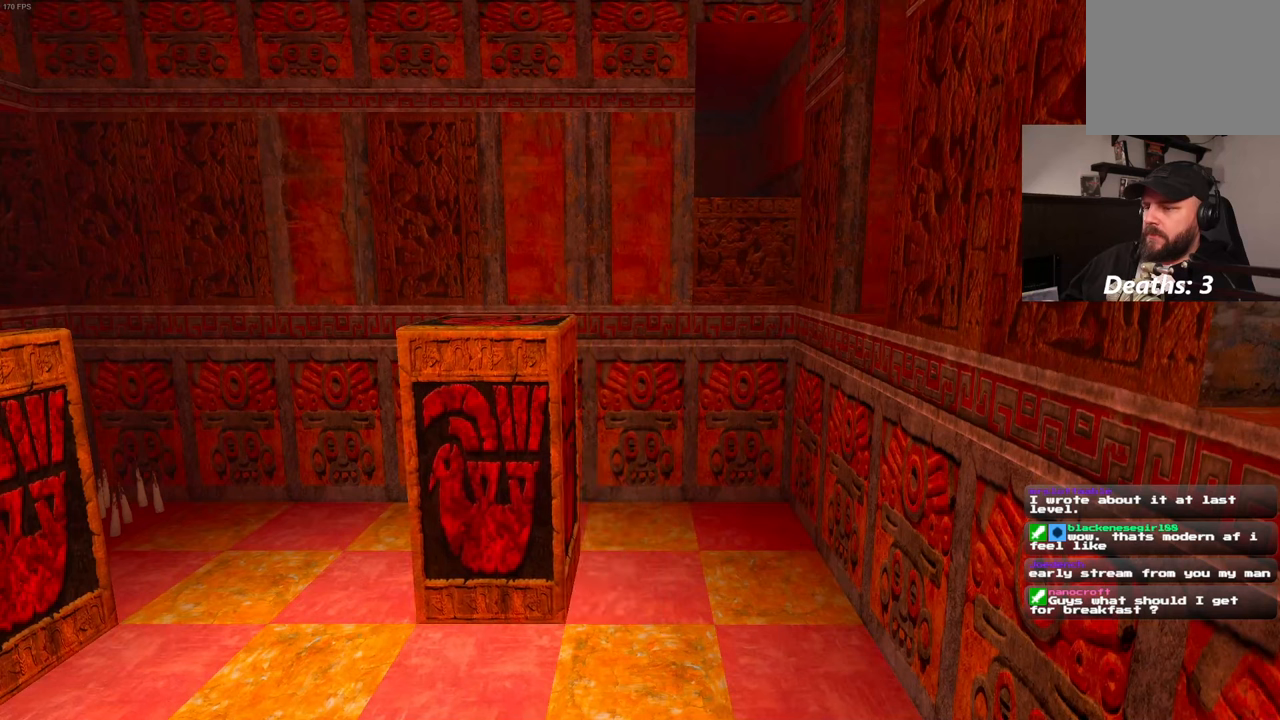
{"buttons": [], "left_stick": "center", "right_stick": "center", "events": [[334, "right_stick", "center"]]}
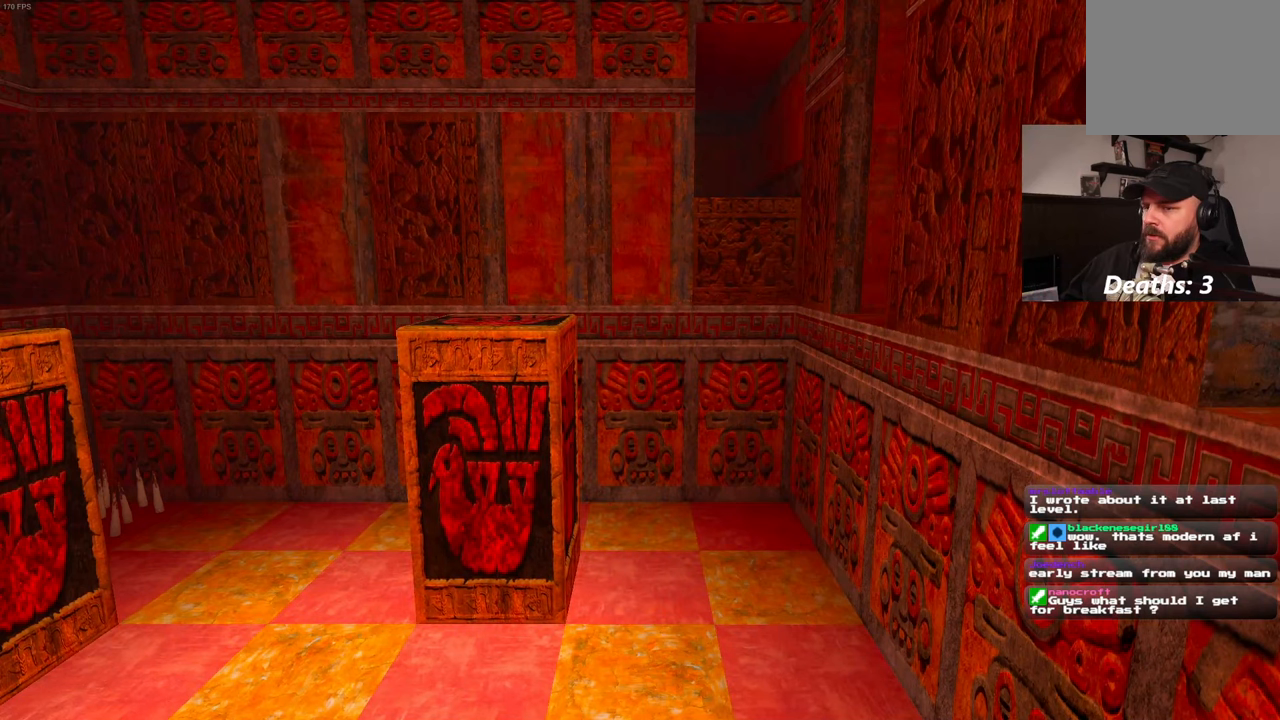
{"buttons": [], "left_stick": "center", "right_stick": "left", "events": [[484, "right_stick", "left"]]}
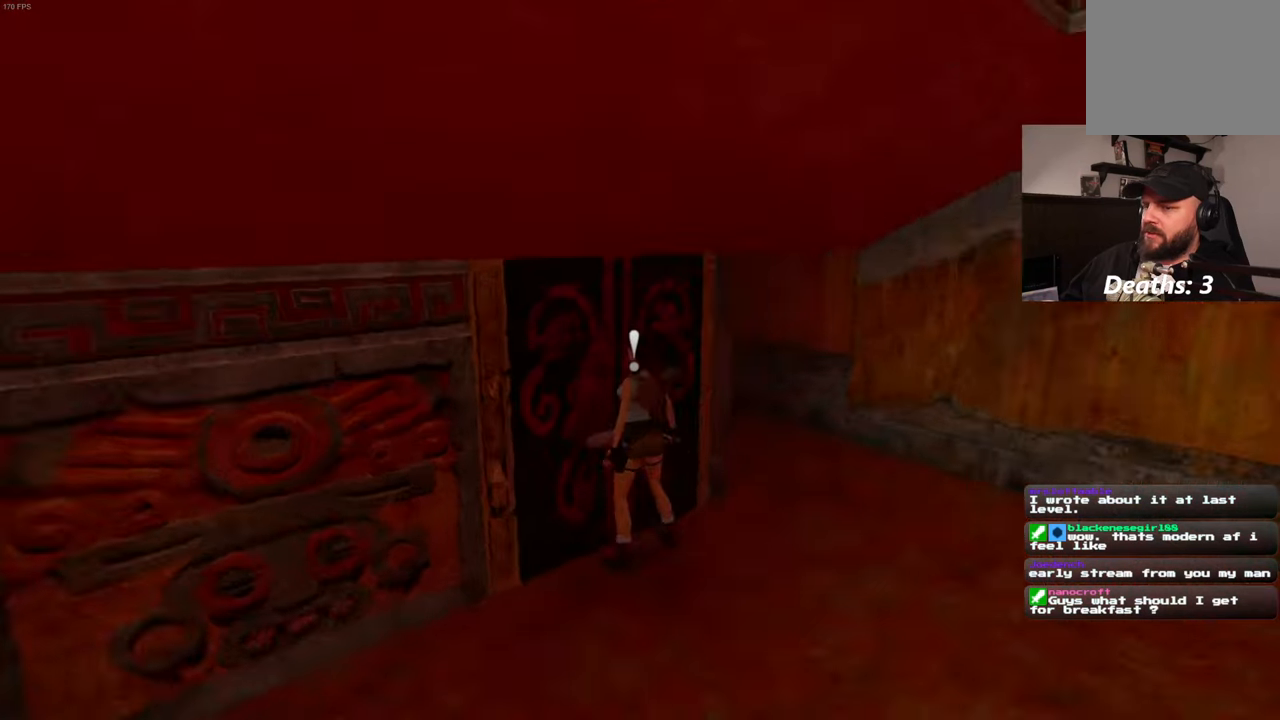
{"buttons": [], "left_stick": "center", "right_stick": "center", "events": [[334, "right_stick", "center"]]}
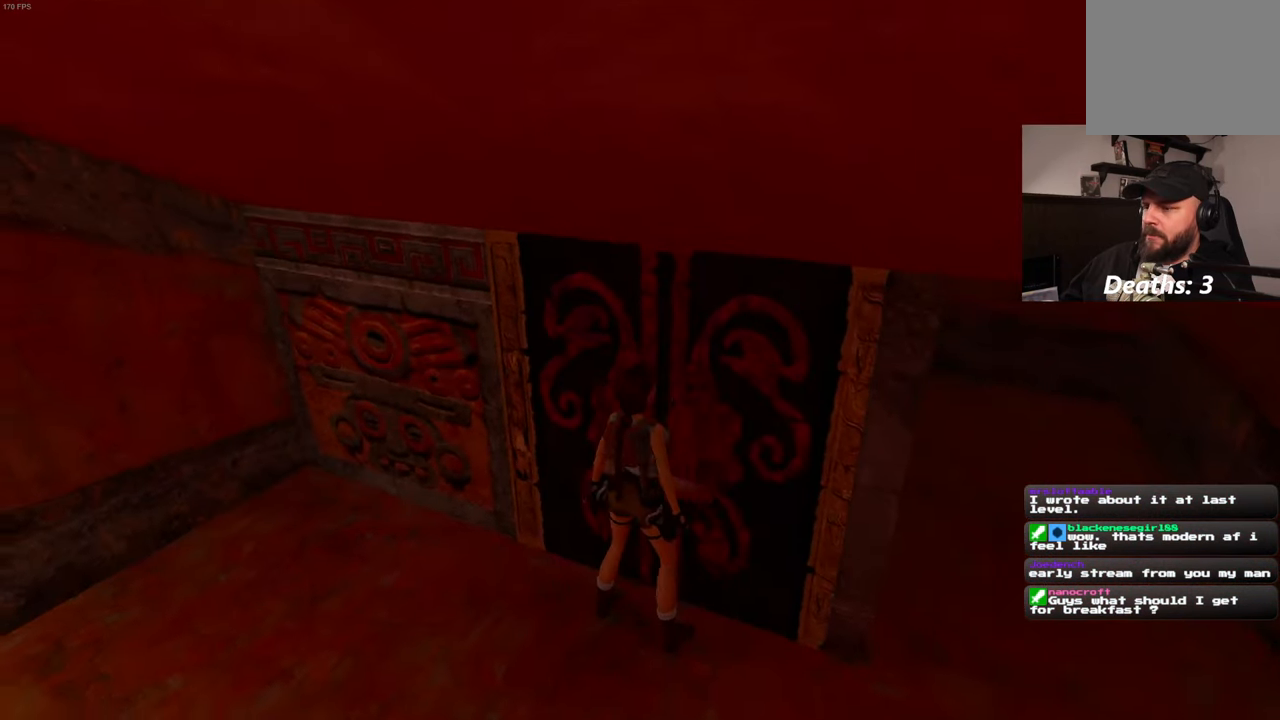
{"buttons": [], "left_stick": "down-left", "right_stick": "left", "events": [[17, "left_stick", "down-left"], [17, "right_stick", "left"]]}